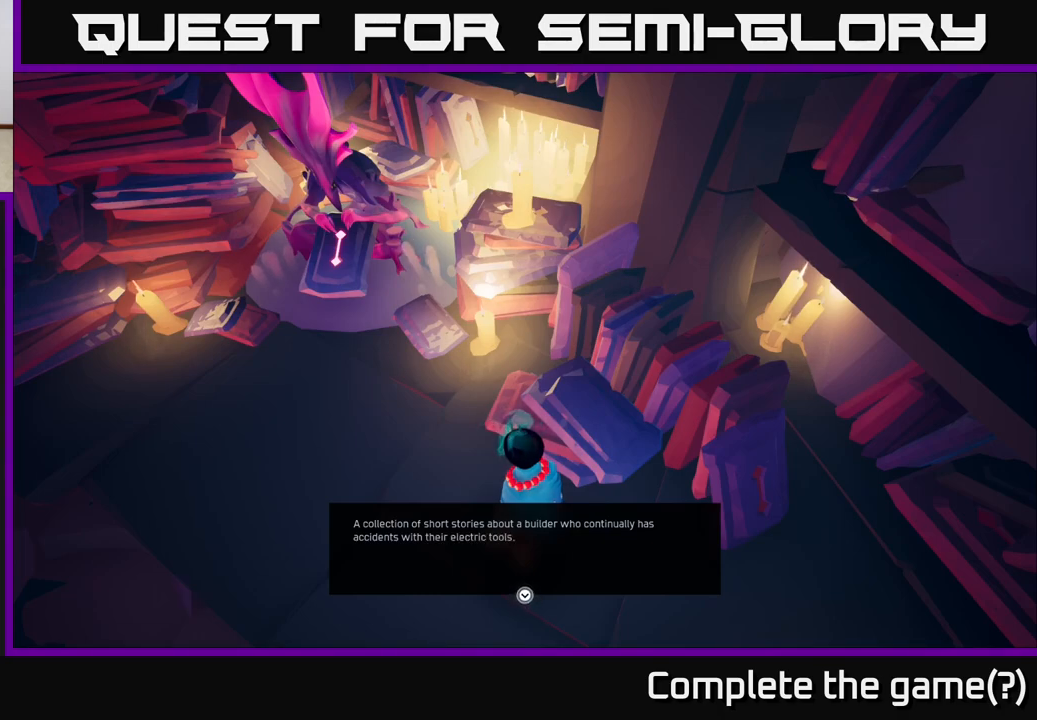
Gameplay with a controller (Xbox layout); each line is a JSON object with the inputs held at the frame after it. "events" lists button and stick changes between this image and that frame as [ms after this image, input, new state], when the widget could be followed in between.
{"buttons": [], "left_stick": "center", "right_stick": "center", "events": [[383, "right_stick", "center"]]}
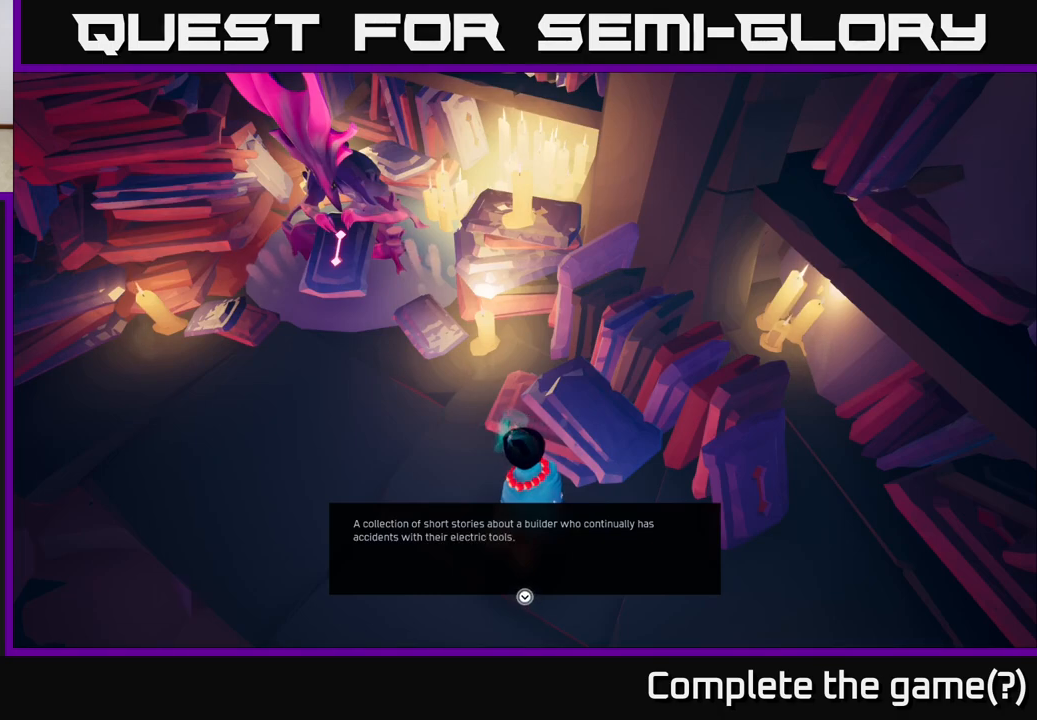
{"buttons": [], "left_stick": "center", "right_stick": "center", "events": []}
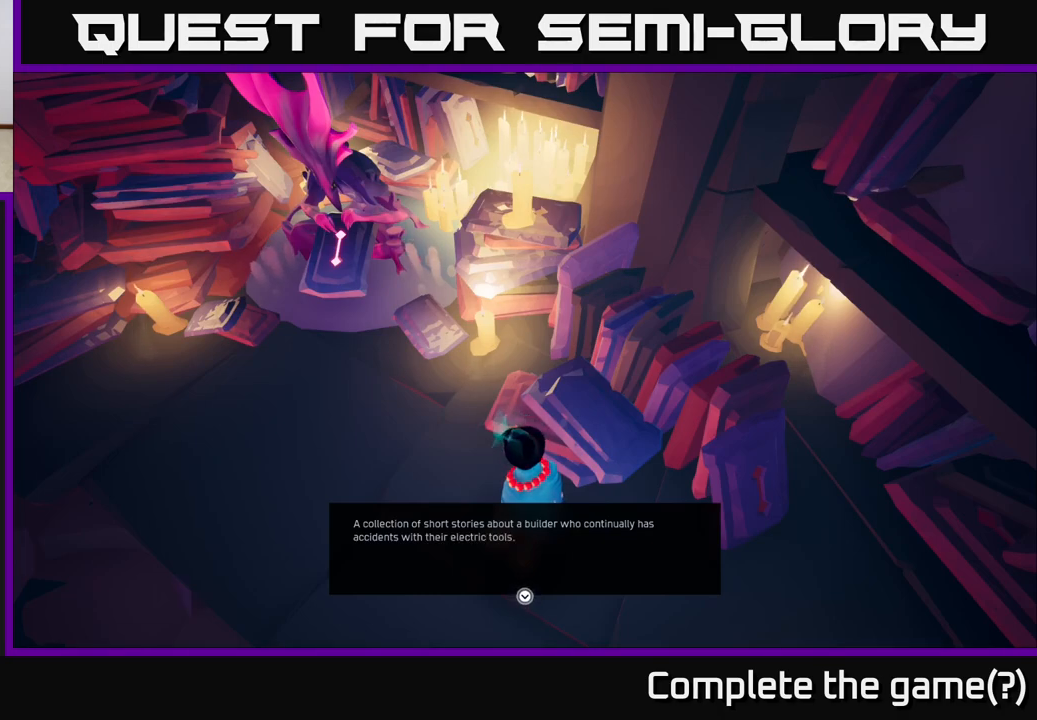
{"buttons": [], "left_stick": "center", "right_stick": "up-left", "events": [[50, "right_stick", "up-left"]]}
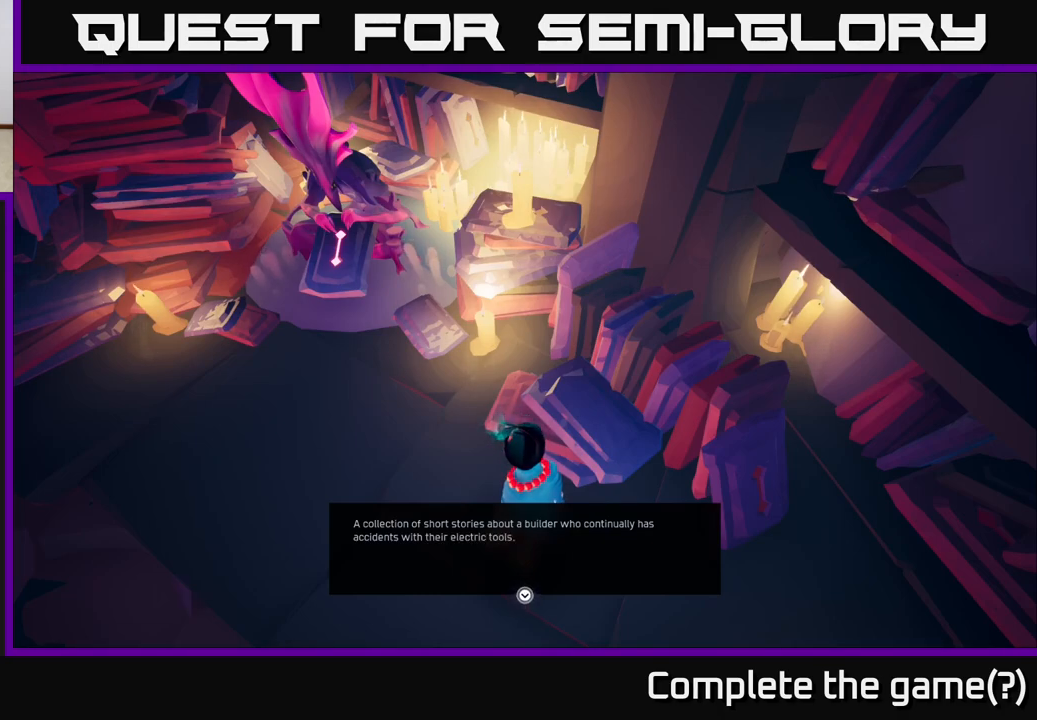
{"buttons": [], "left_stick": "center", "right_stick": "down-left", "events": [[200, "right_stick", "left"], [300, "right_stick", "down-left"]]}
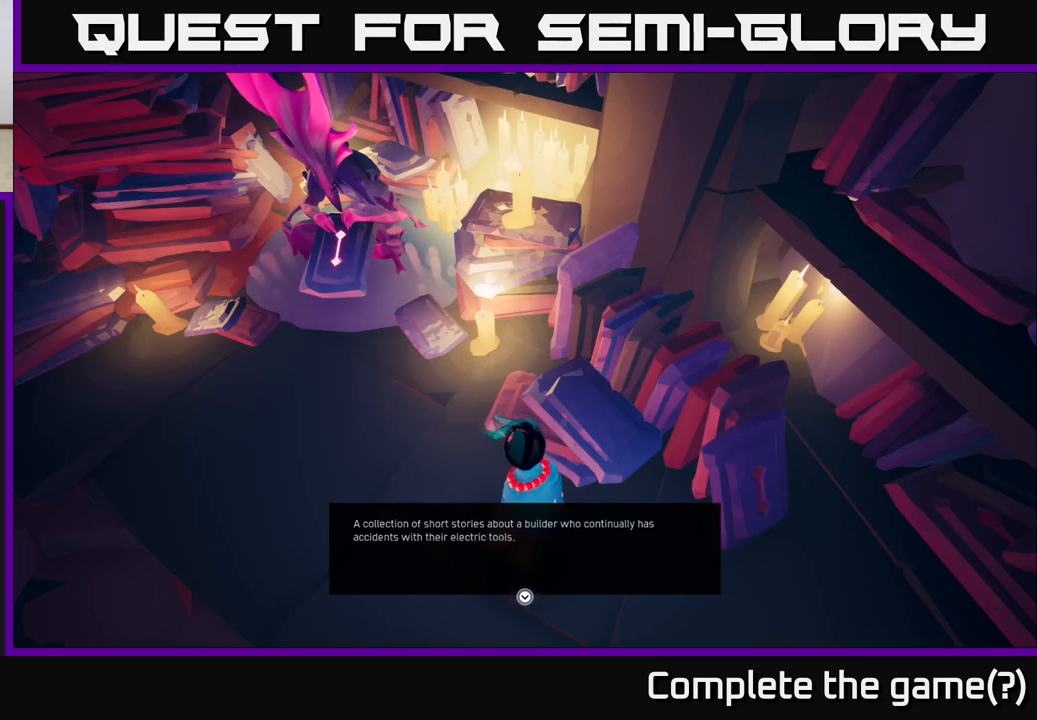
{"buttons": [], "left_stick": "center", "right_stick": "center", "events": [[33, "right_stick", "left"], [300, "right_stick", "center"]]}
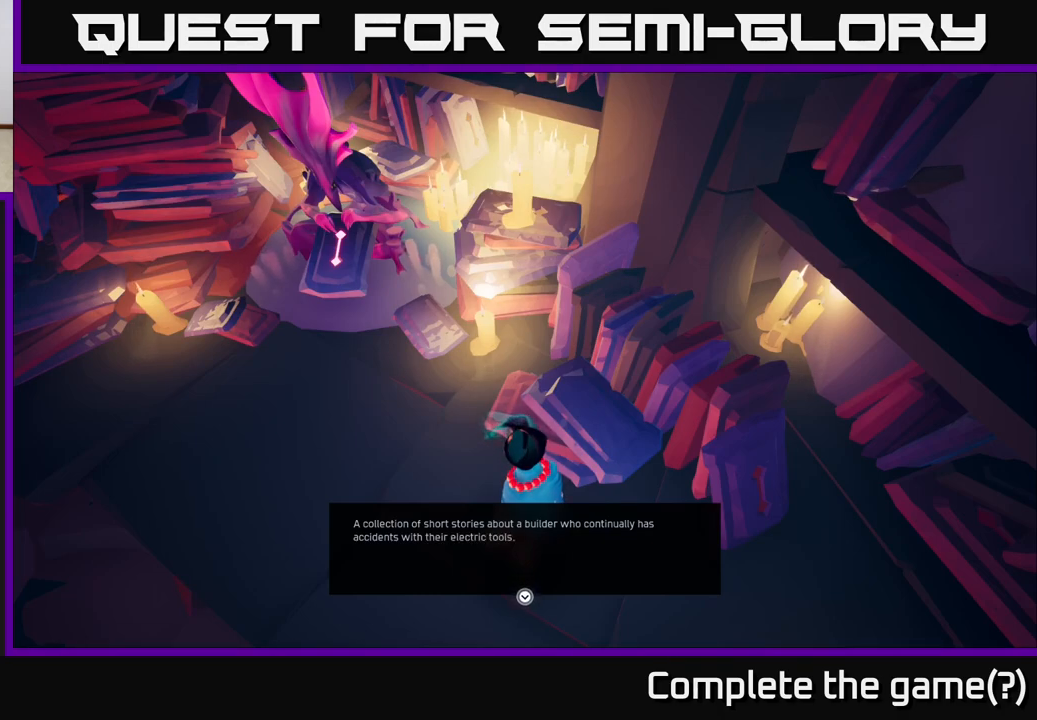
{"buttons": [], "left_stick": "center", "right_stick": "center", "events": []}
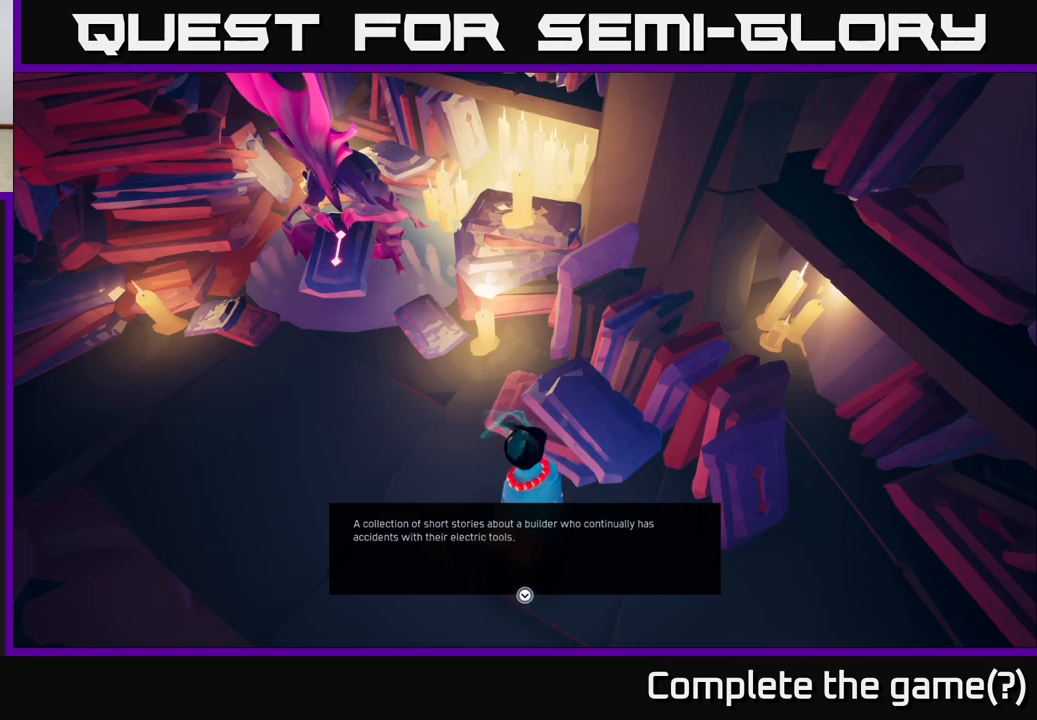
{"buttons": [], "left_stick": "center", "right_stick": "center", "events": [[350, "A", "down"], [433, "A", "up"]]}
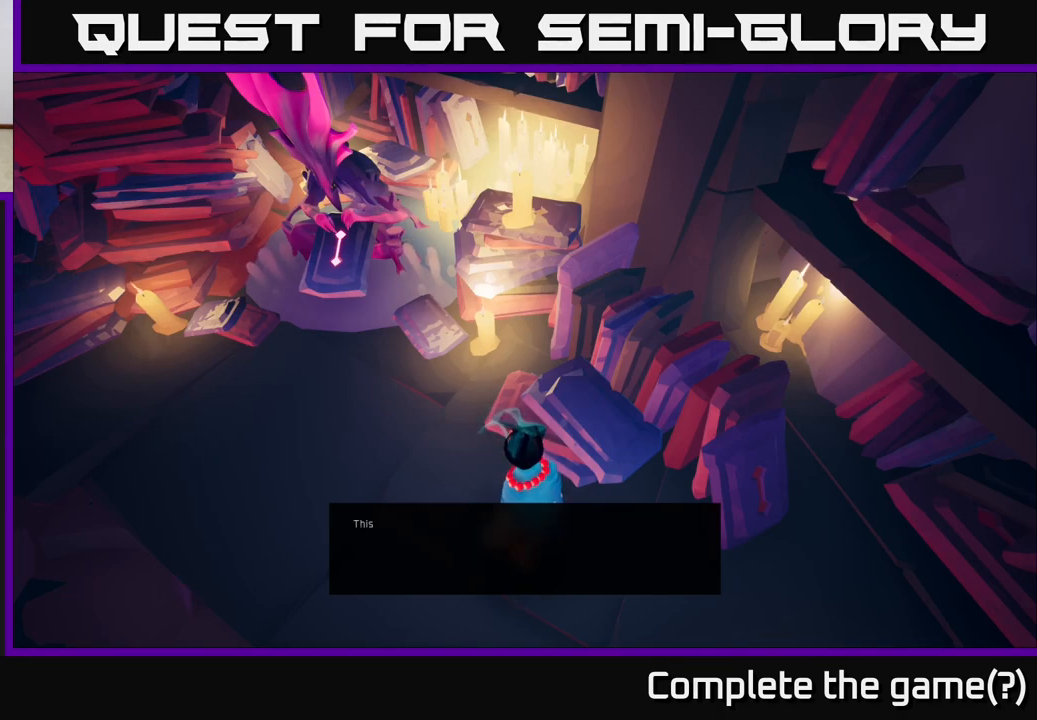
{"buttons": [], "left_stick": "center", "right_stick": "center", "events": []}
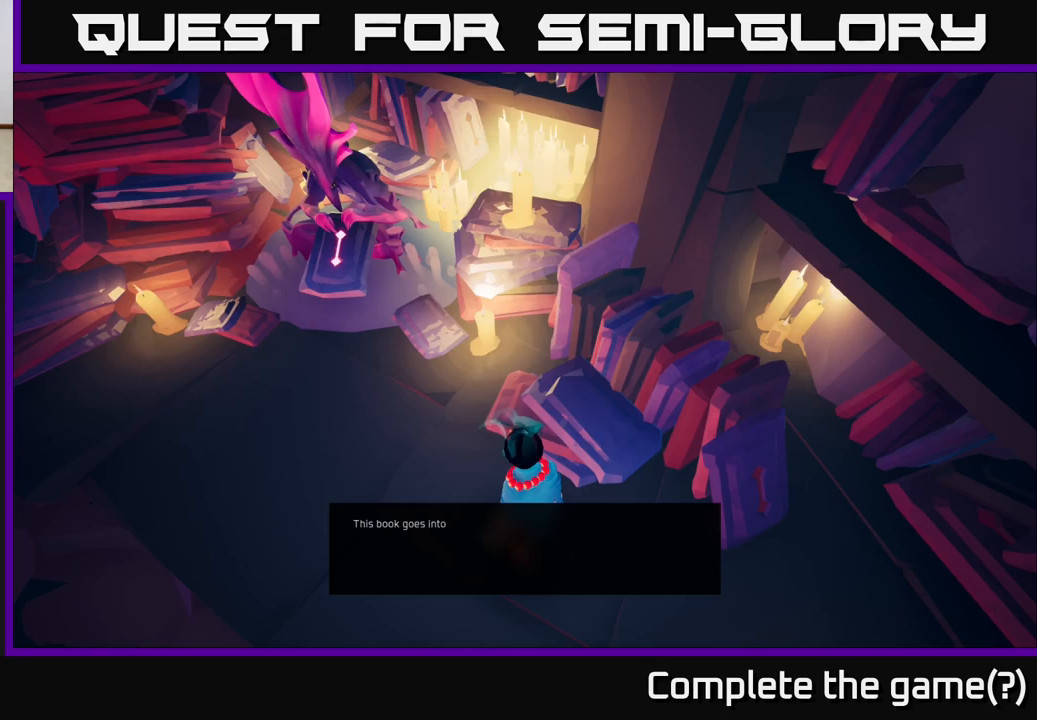
{"buttons": [], "left_stick": "center", "right_stick": "center", "events": [[250, "A", "down"], [317, "A", "up"]]}
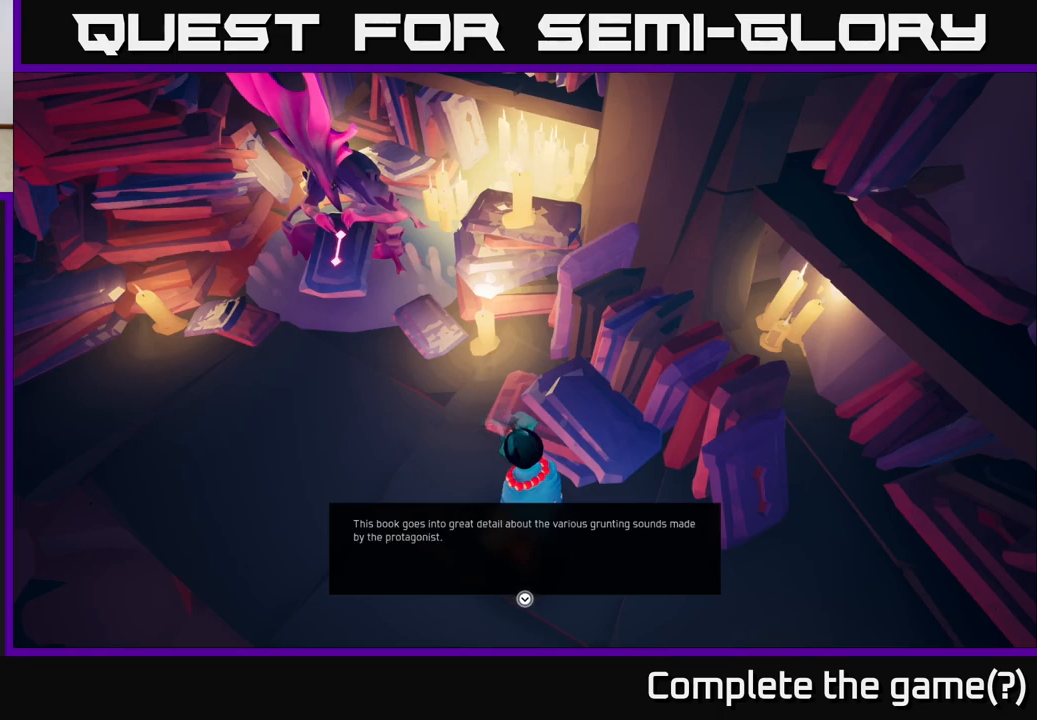
{"buttons": [], "left_stick": "center", "right_stick": "center", "events": []}
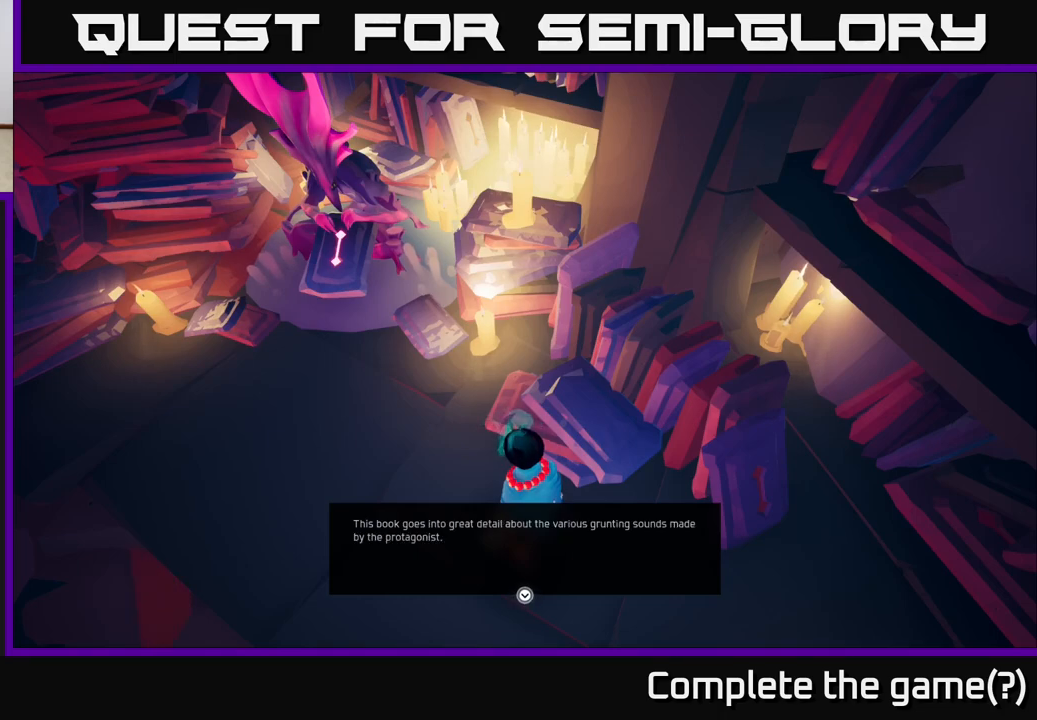
{"buttons": [], "left_stick": "center", "right_stick": "up-left", "events": [[83, "right_stick", "left"], [133, "right_stick", "up-left"]]}
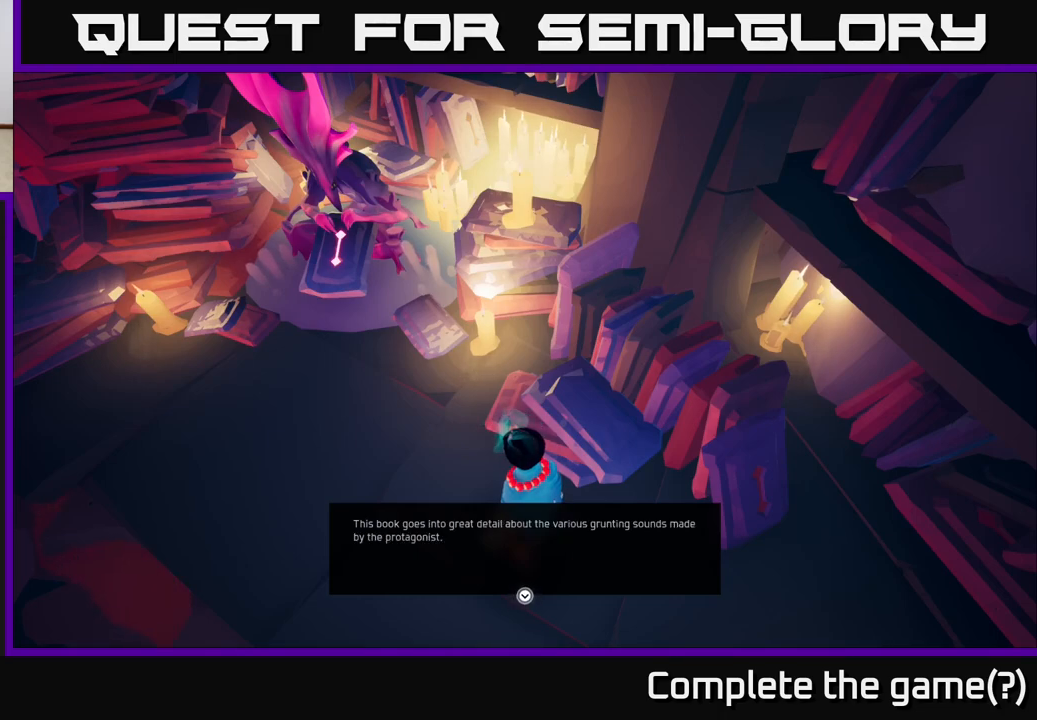
{"buttons": [], "left_stick": "center", "right_stick": "center", "events": [[267, "right_stick", "left"], [400, "right_stick", "center"]]}
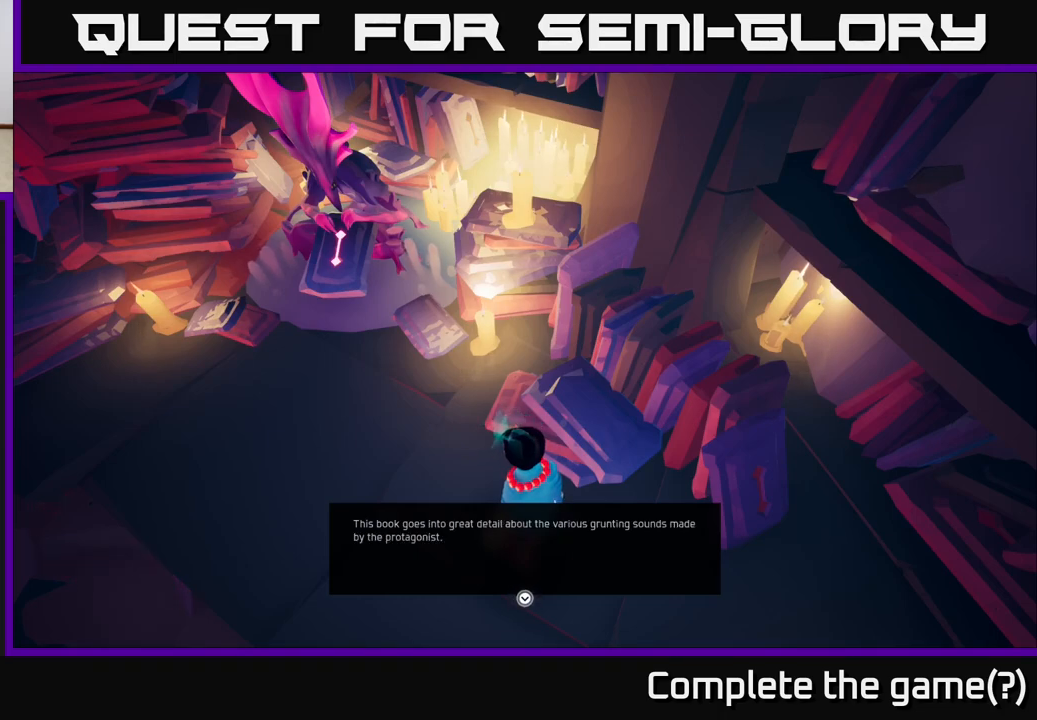
{"buttons": [], "left_stick": "center", "right_stick": "center", "events": []}
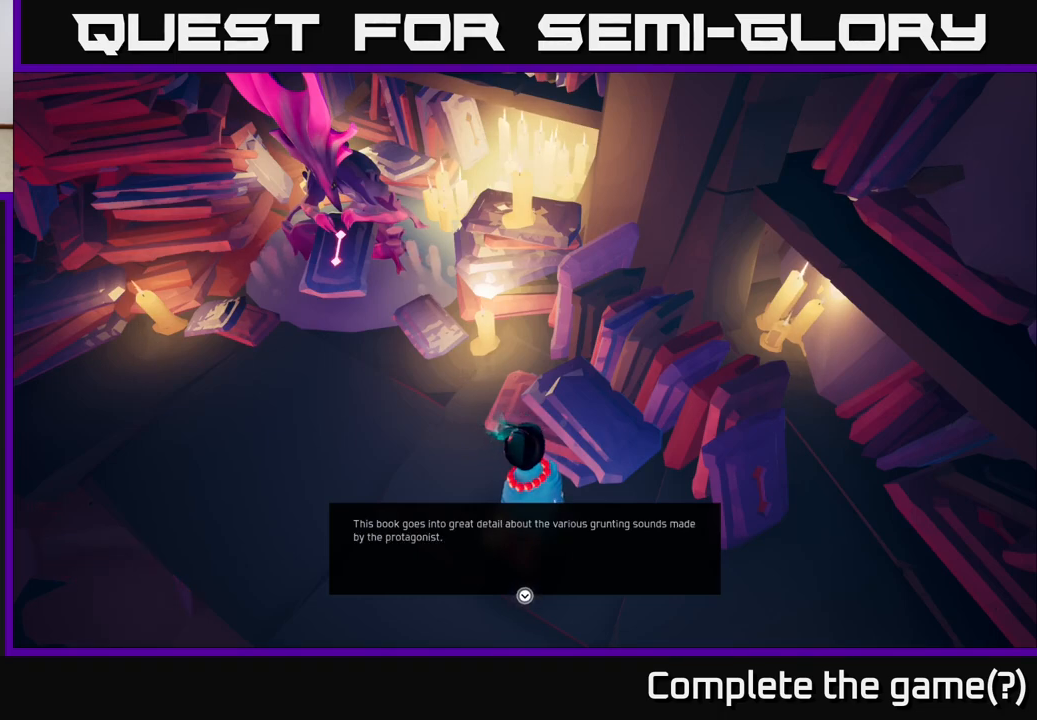
{"buttons": [], "left_stick": "center", "right_stick": "center", "events": []}
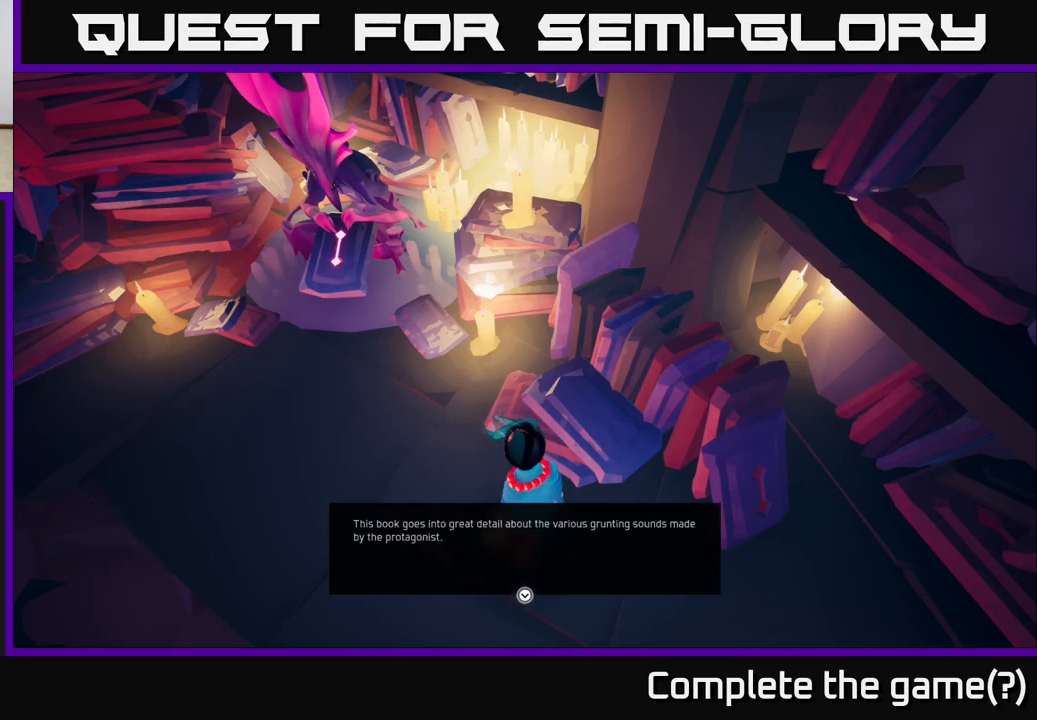
{"buttons": [], "left_stick": "center", "right_stick": "up-left", "events": [[67, "right_stick", "down-left"], [383, "right_stick", "left"], [500, "right_stick", "up-left"]]}
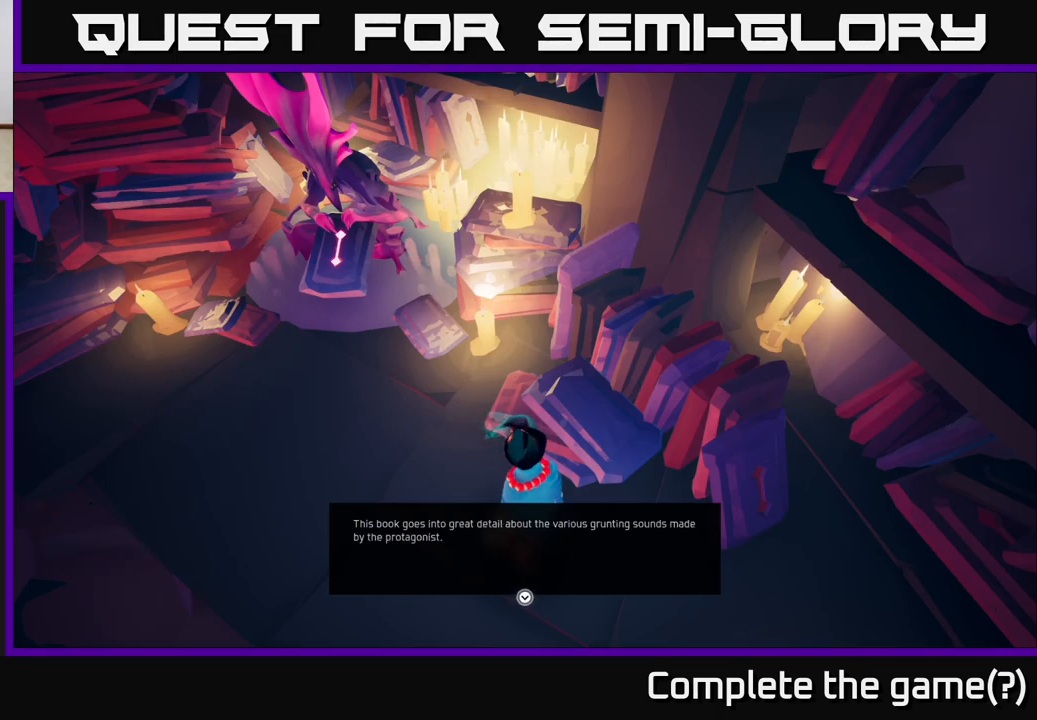
{"buttons": [], "left_stick": "center", "right_stick": "center", "events": [[417, "right_stick", "center"]]}
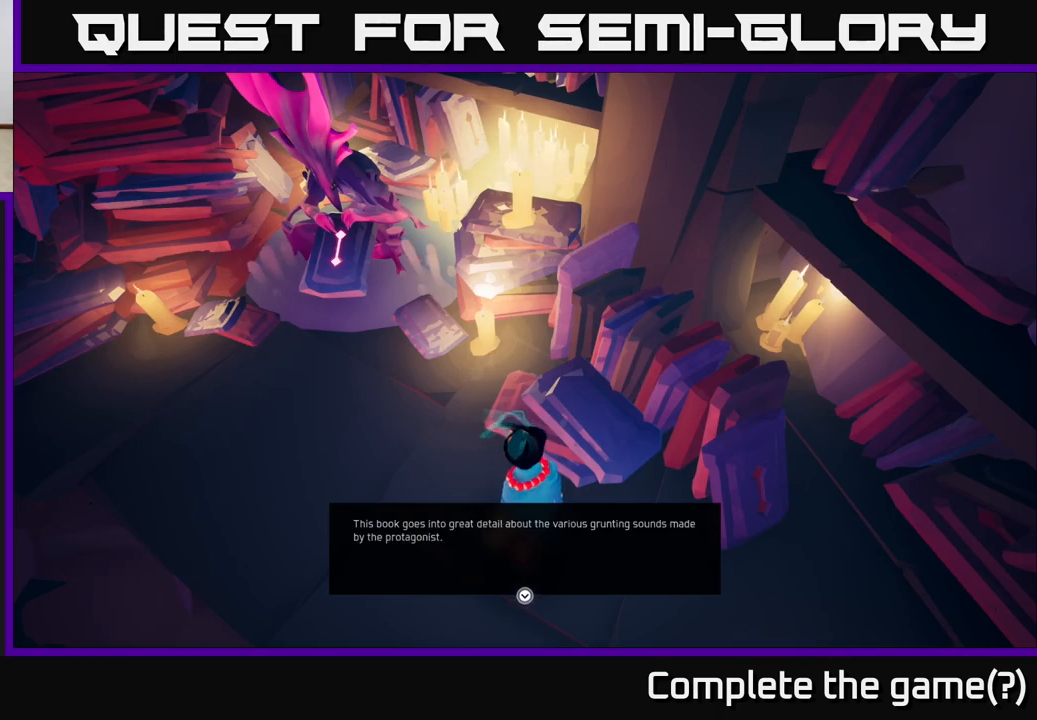
{"buttons": [], "left_stick": "center", "right_stick": "center", "events": []}
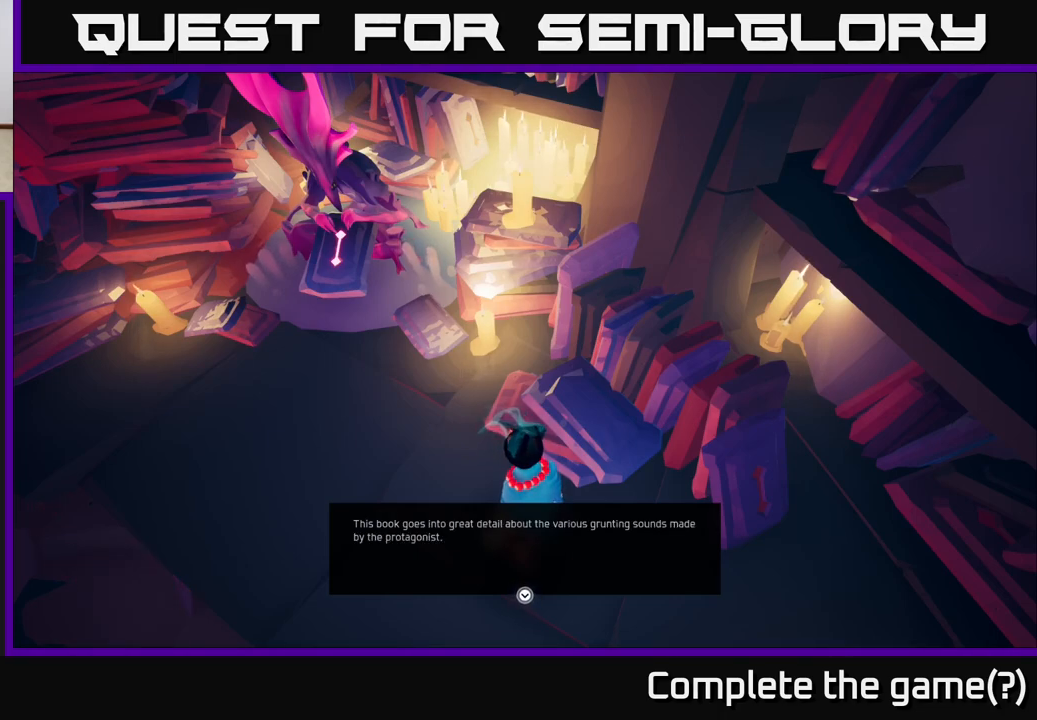
{"buttons": [], "left_stick": "center", "right_stick": "up-left", "events": [[100, "A", "down"], [200, "A", "up"], [433, "right_stick", "left"], [500, "right_stick", "up-left"]]}
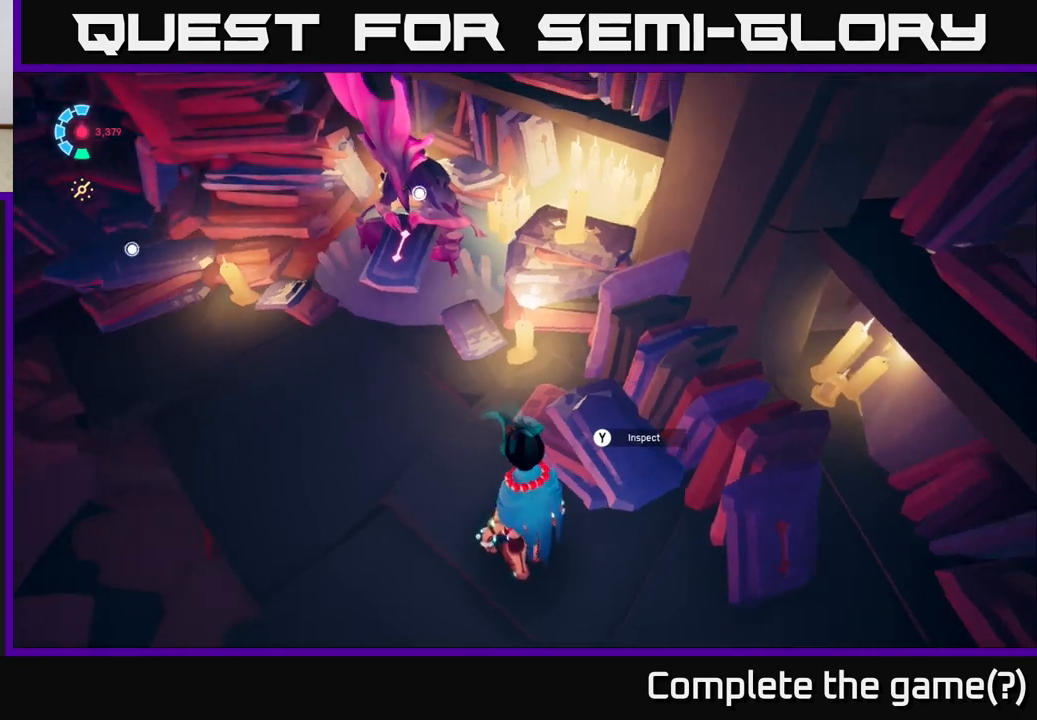
{"buttons": [], "left_stick": "up-left", "right_stick": "center", "events": [[167, "left_stick", "up-left"], [283, "right_stick", "up-right"], [367, "right_stick", "center"]]}
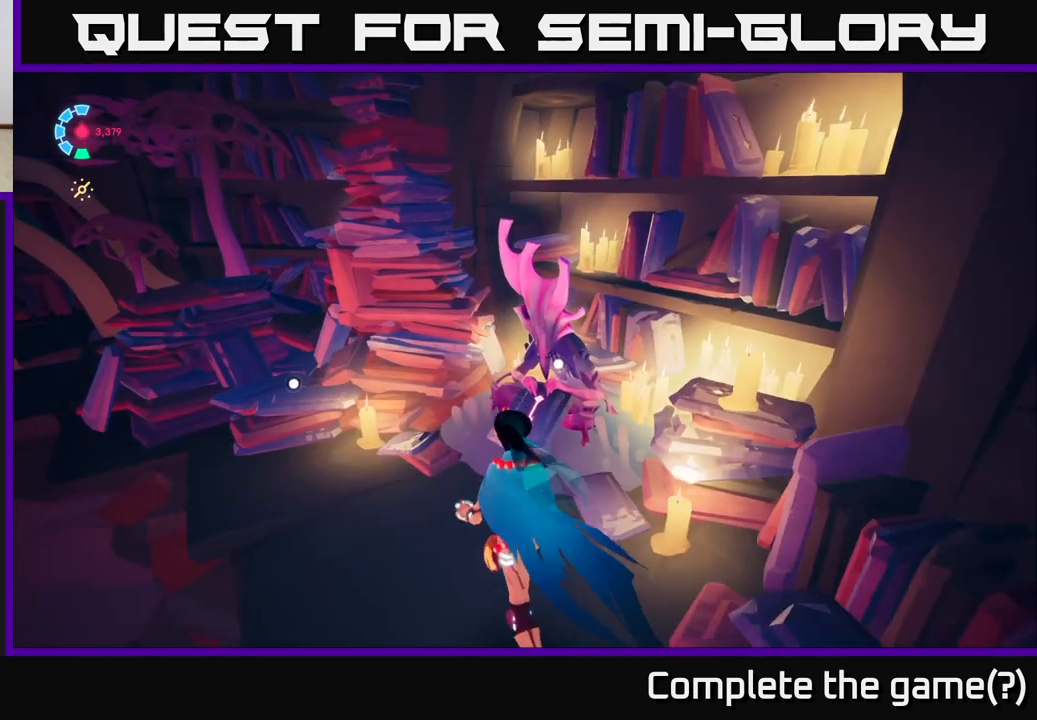
{"buttons": [], "left_stick": "up", "right_stick": "center", "events": [[67, "left_stick", "center"], [150, "Y", "down"], [250, "Y", "up"], [383, "left_stick", "up"]]}
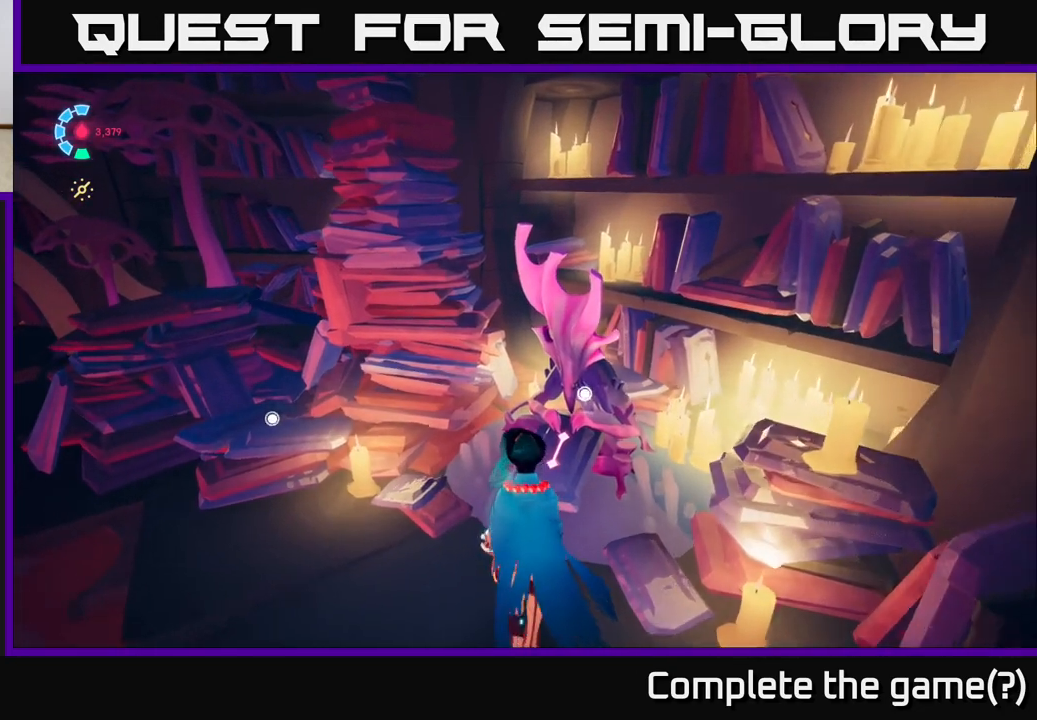
{"buttons": [], "left_stick": "center", "right_stick": "center", "events": [[83, "left_stick", "center"], [133, "Y", "down"], [233, "Y", "up"]]}
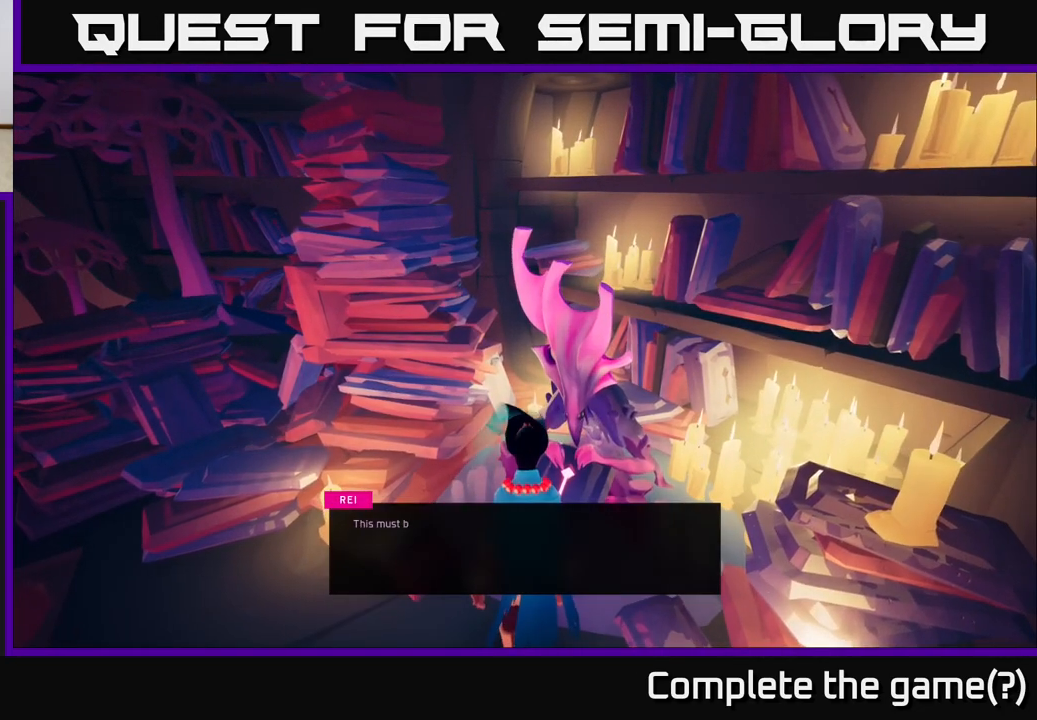
{"buttons": [], "left_stick": "center", "right_stick": "up-right", "events": [[450, "right_stick", "up-right"]]}
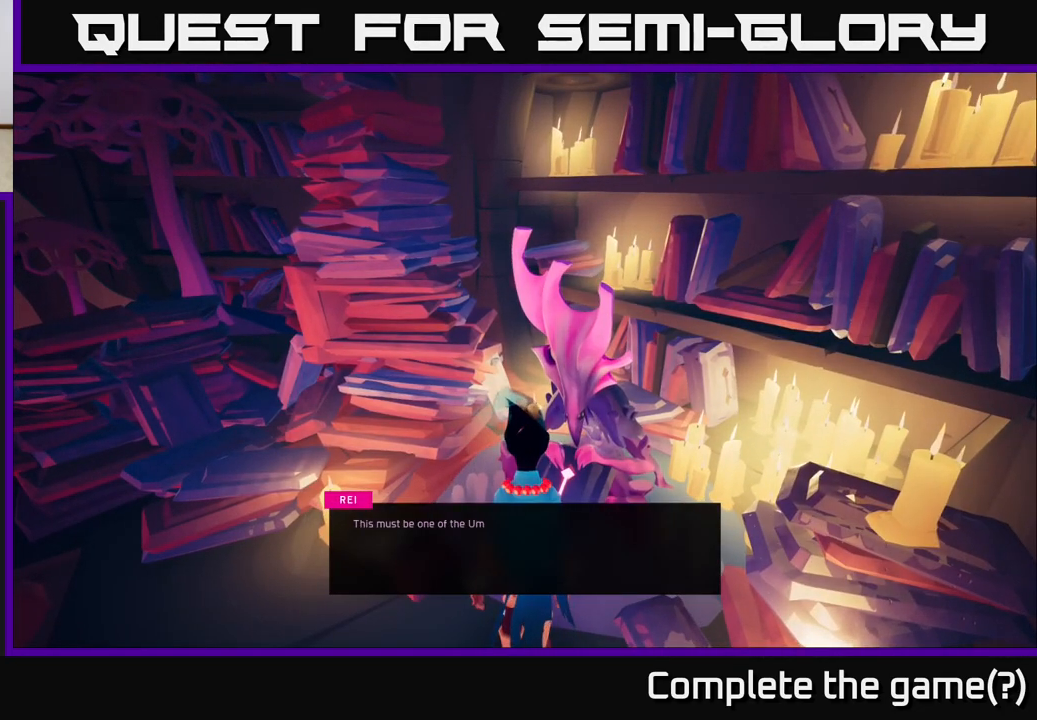
{"buttons": [], "left_stick": "center", "right_stick": "center", "events": [[350, "right_stick", "center"]]}
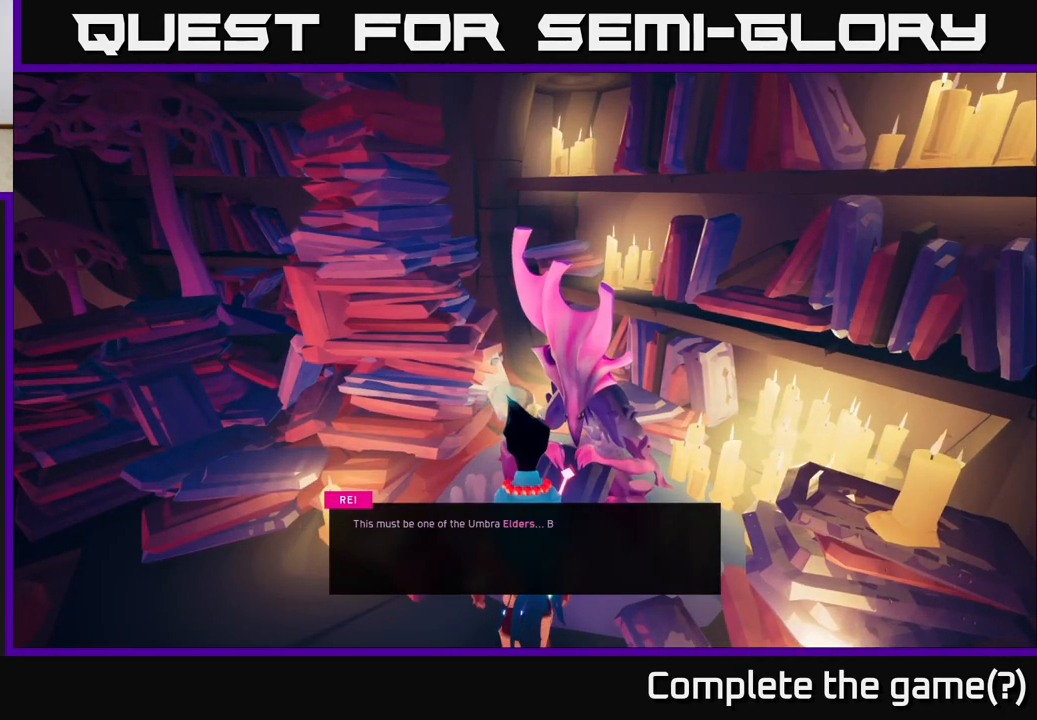
{"buttons": [], "left_stick": "center", "right_stick": "left", "events": [[417, "right_stick", "left"]]}
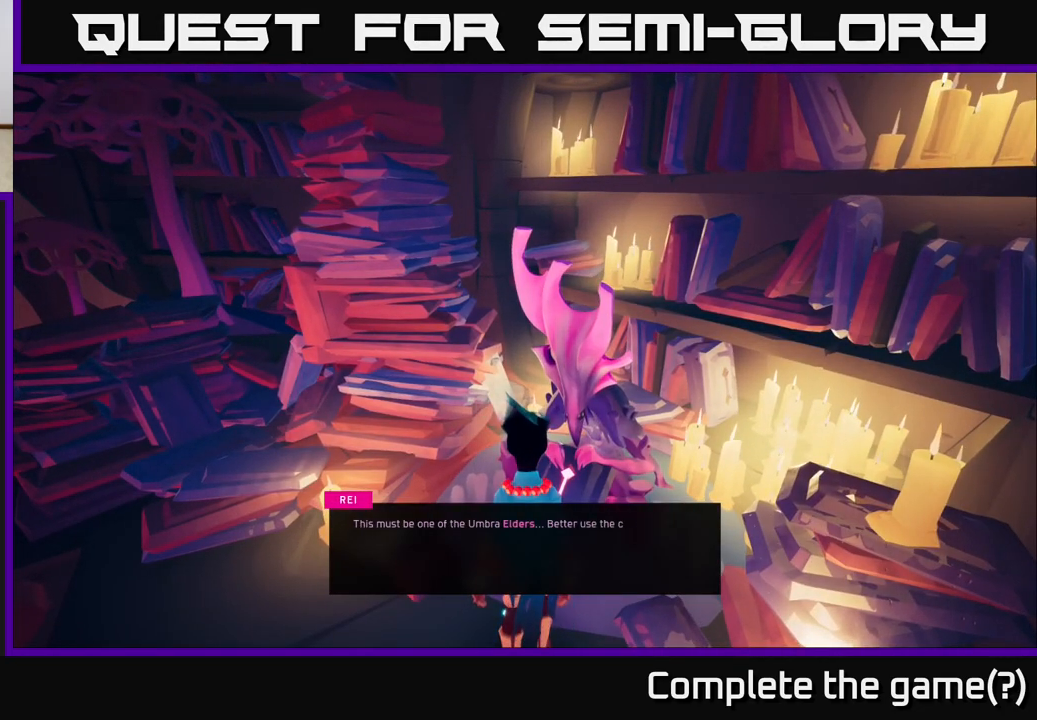
{"buttons": [], "left_stick": "center", "right_stick": "left", "events": [[100, "right_stick", "down-left"], [300, "right_stick", "left"]]}
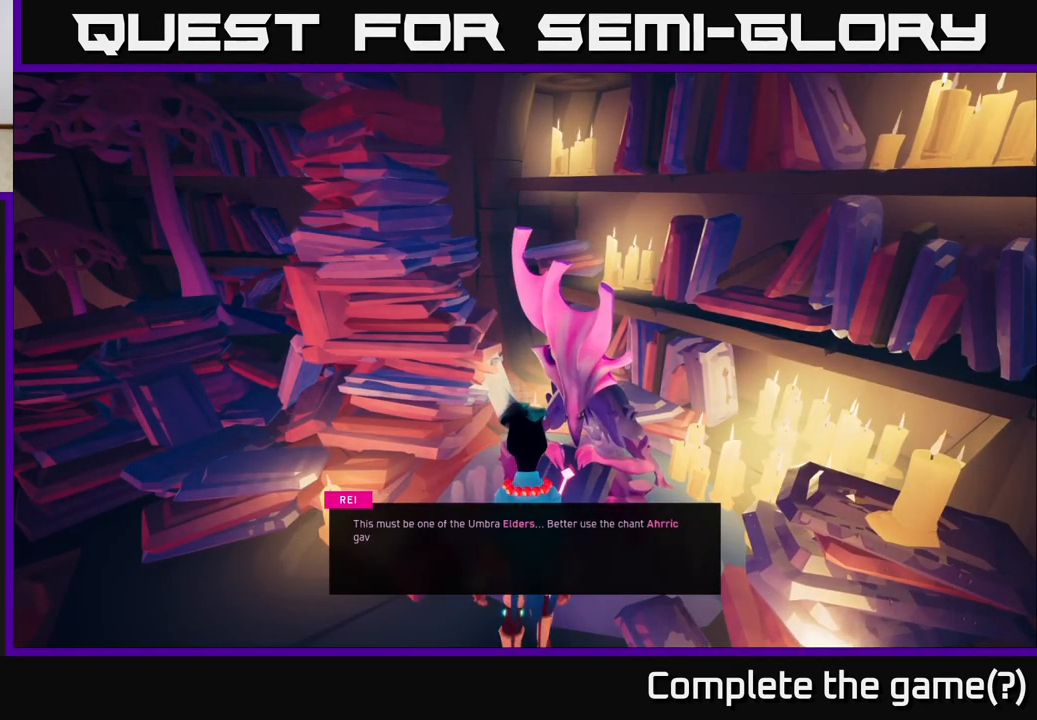
{"buttons": [], "left_stick": "center", "right_stick": "center", "events": [[117, "right_stick", "up-left"], [400, "right_stick", "center"]]}